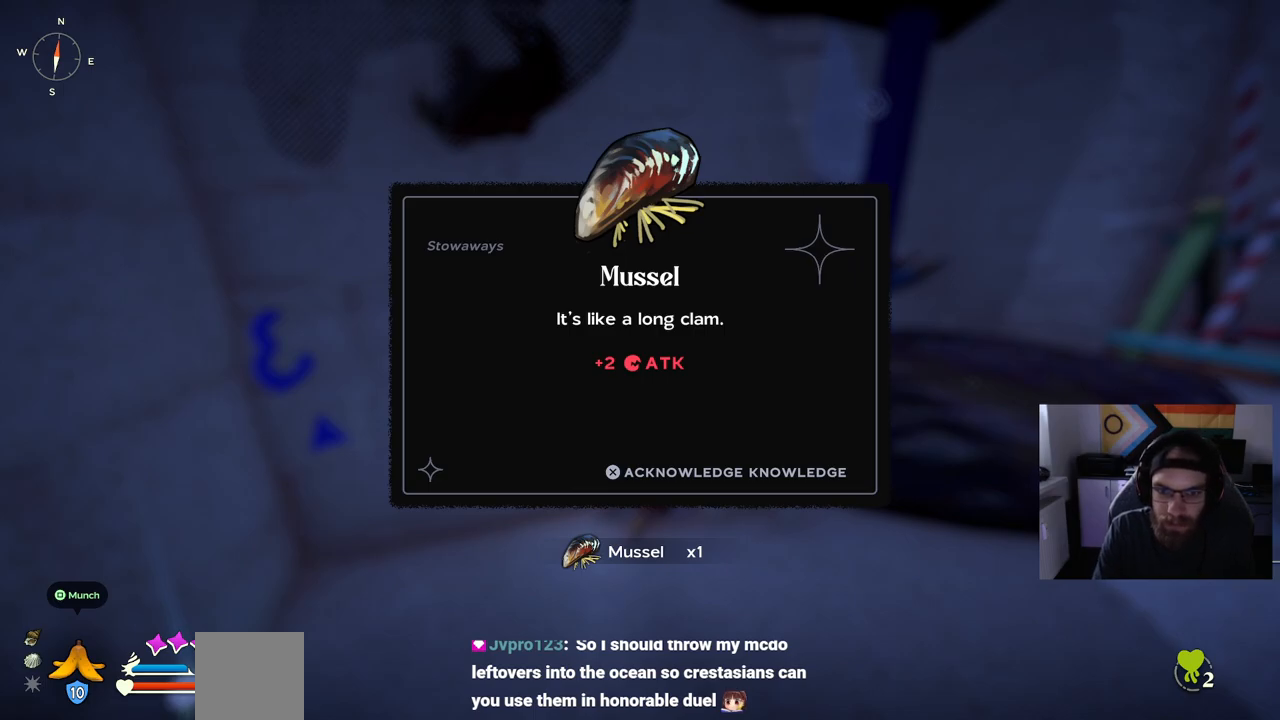
Gameplay with a controller (PlayStation layout); each line is a JSON object with the inputs held at the frame after it (dt_ms = milliseconds from this image to that frame). "events" lists button and stick changes between this image and that frame as [ms after this image, input, new state], when the widget could be followed in between.
{"dt_ms": 500, "buttons": [], "left_stick": "center", "right_stick": "center", "events": [[83, "CROSS", "down"], [183, "CROSS", "up"]]}
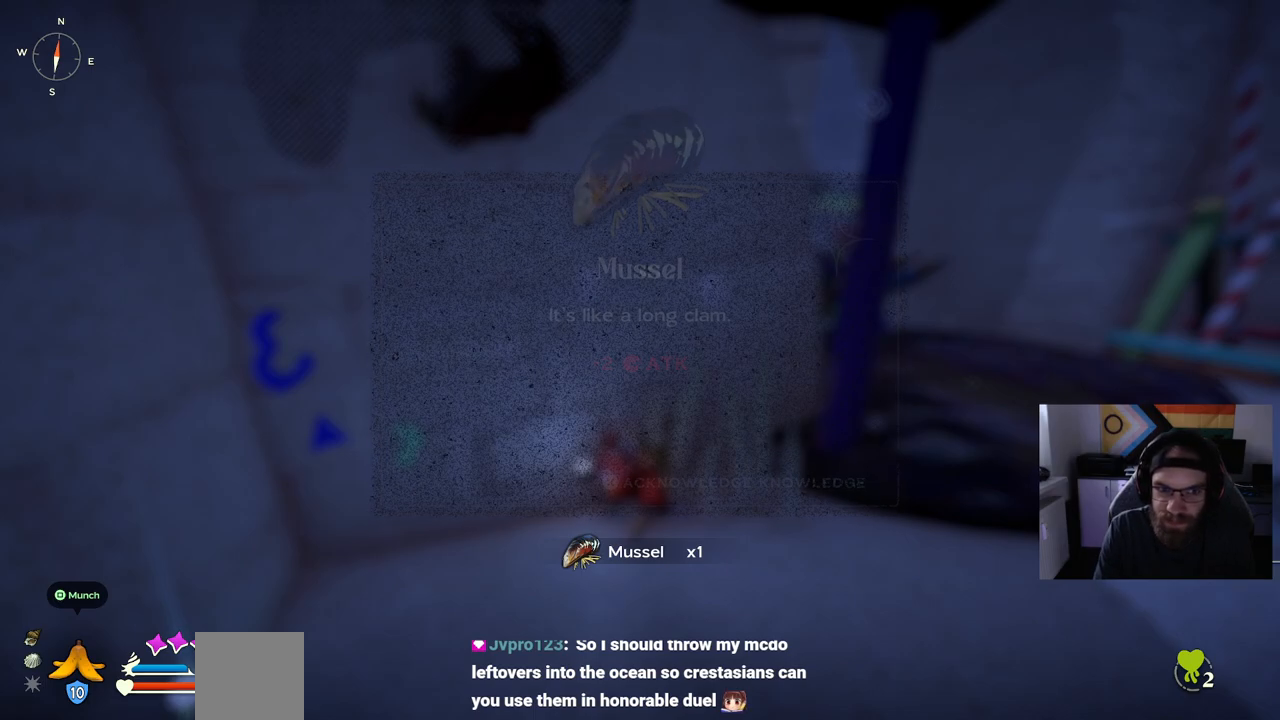
{"dt_ms": 500, "buttons": [], "left_stick": "center", "right_stick": "right", "events": [[367, "right_stick", "right"]]}
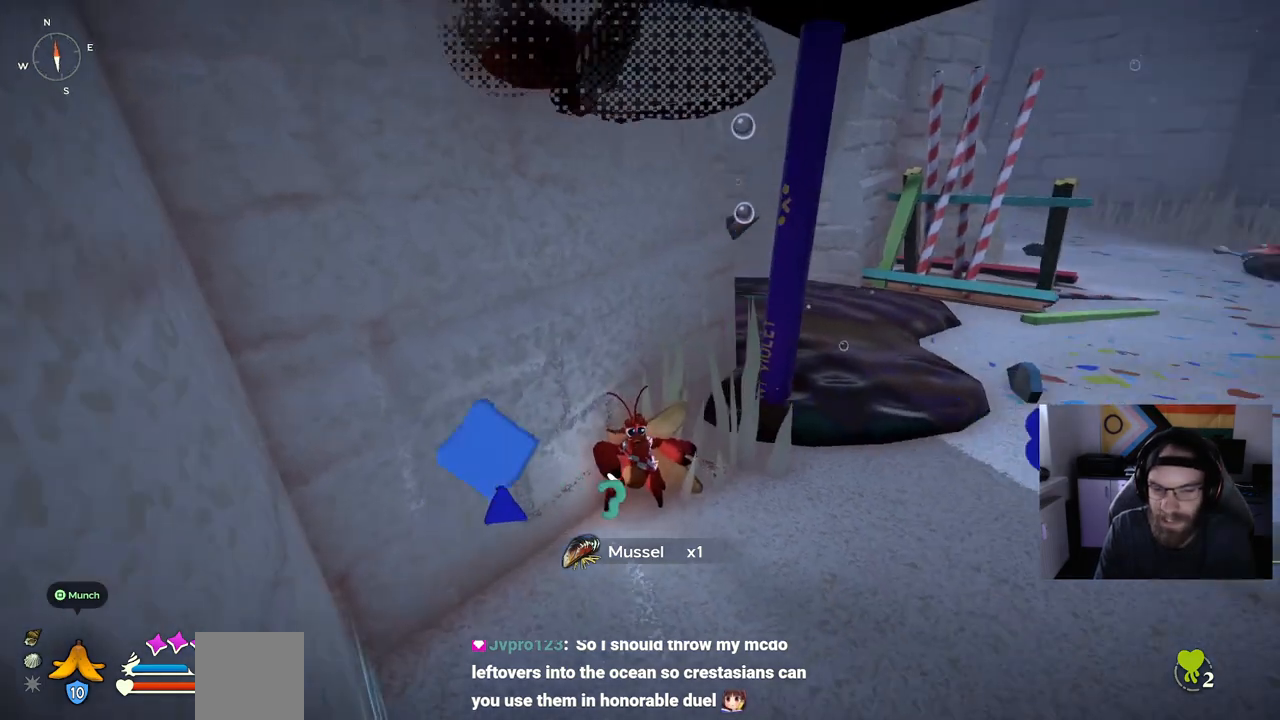
{"dt_ms": 500, "buttons": [], "left_stick": "up-right", "right_stick": "right", "events": [[17, "left_stick", "down-right"], [300, "left_stick", "right"], [400, "left_stick", "up-right"]]}
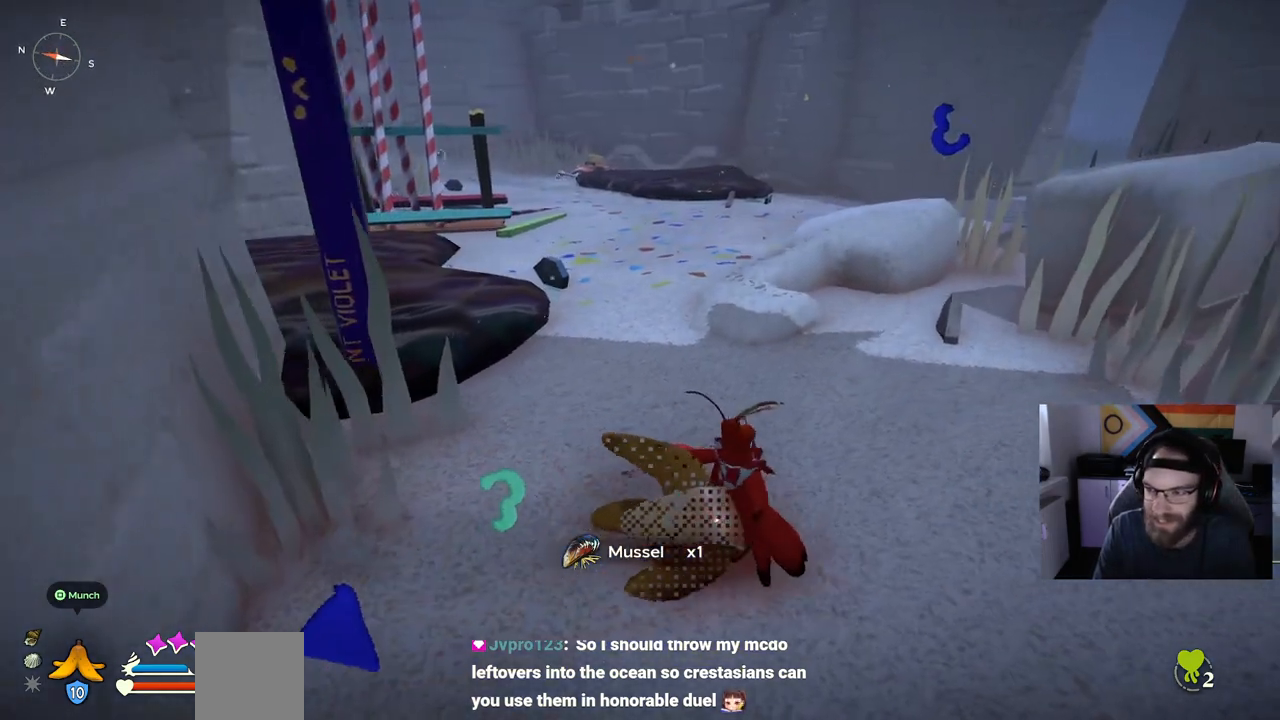
{"dt_ms": 1000, "buttons": ["DPAD_DOWN"], "left_stick": "center", "right_stick": "right"}
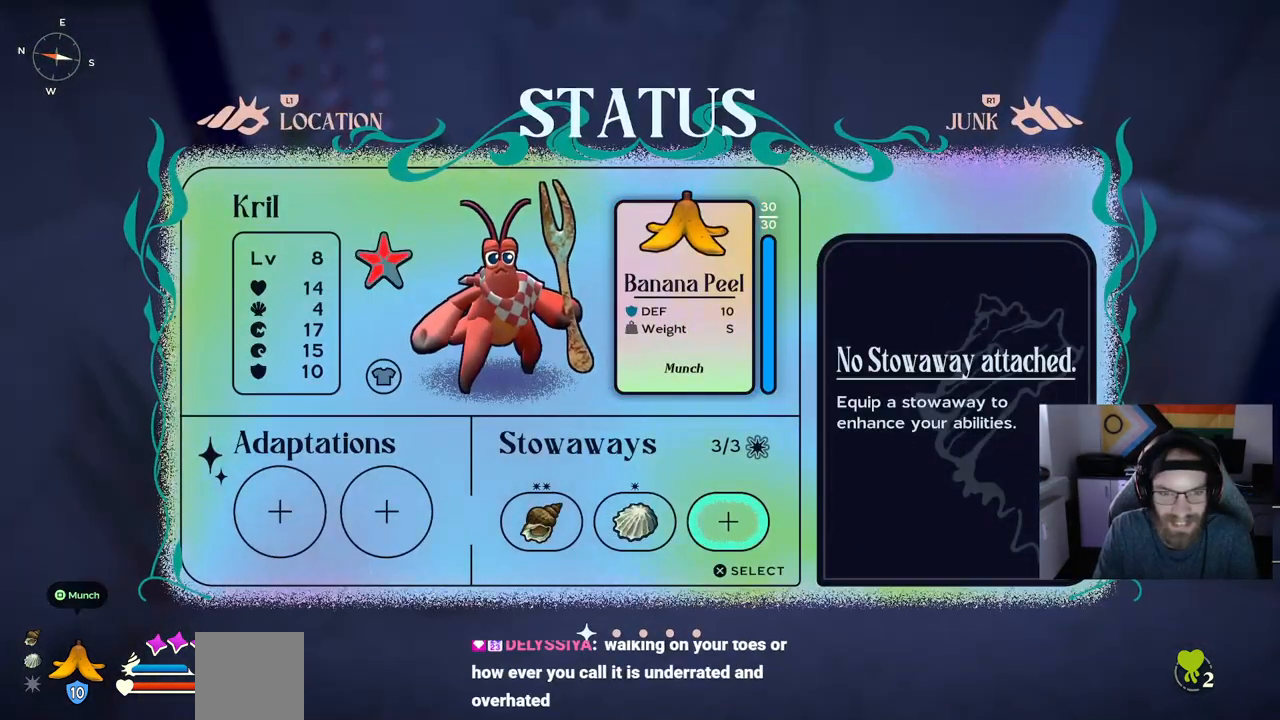
{"dt_ms": 500, "buttons": [], "left_stick": "center", "right_stick": "center", "events": [[150, "DPAD_DOWN", "up"], [283, "right_stick", "center"], [300, "DPAD_LEFT", "down"], [433, "DPAD_LEFT", "up"]]}
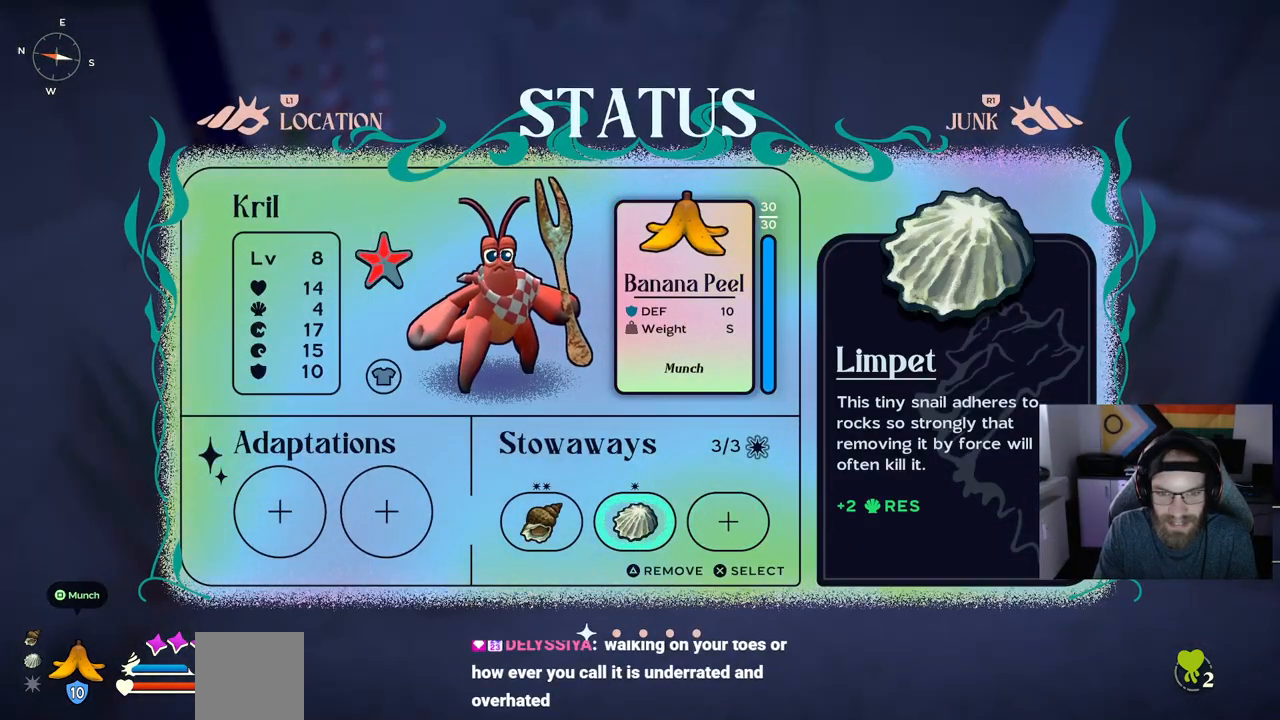
{"dt_ms": 500, "buttons": ["DPAD_LEFT"], "left_stick": "center", "right_stick": "center", "events": [[417, "DPAD_LEFT", "down"]]}
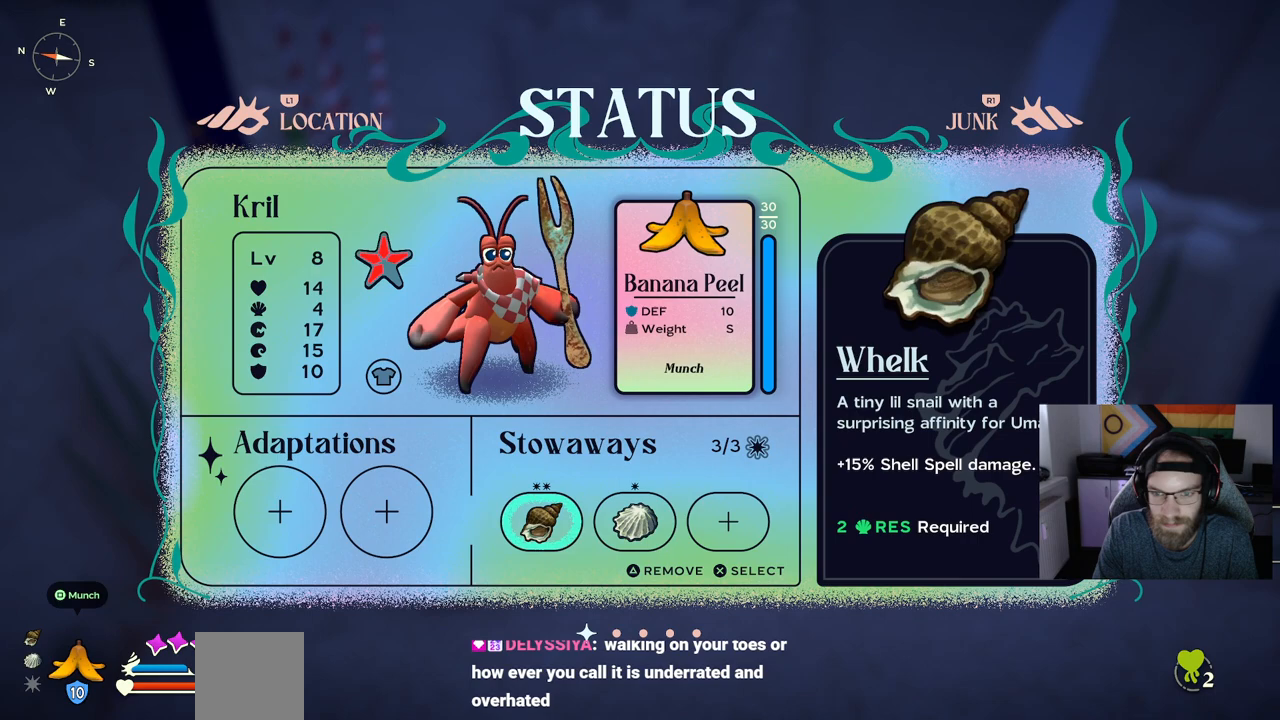
{"dt_ms": 500, "buttons": [], "left_stick": "center", "right_stick": "center", "events": [[83, "DPAD_LEFT", "up"]]}
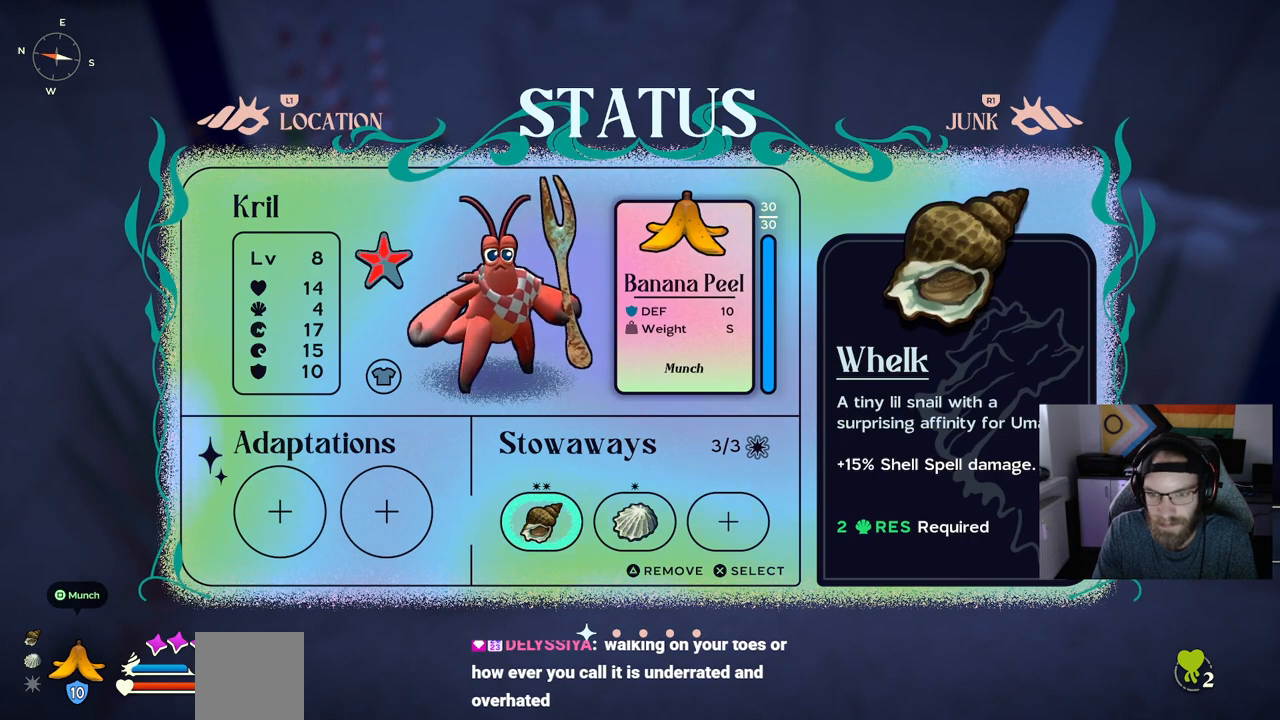
{"dt_ms": 500, "buttons": [], "left_stick": "center", "right_stick": "center", "events": [[317, "DPAD_RIGHT", "down"], [450, "DPAD_RIGHT", "up"]]}
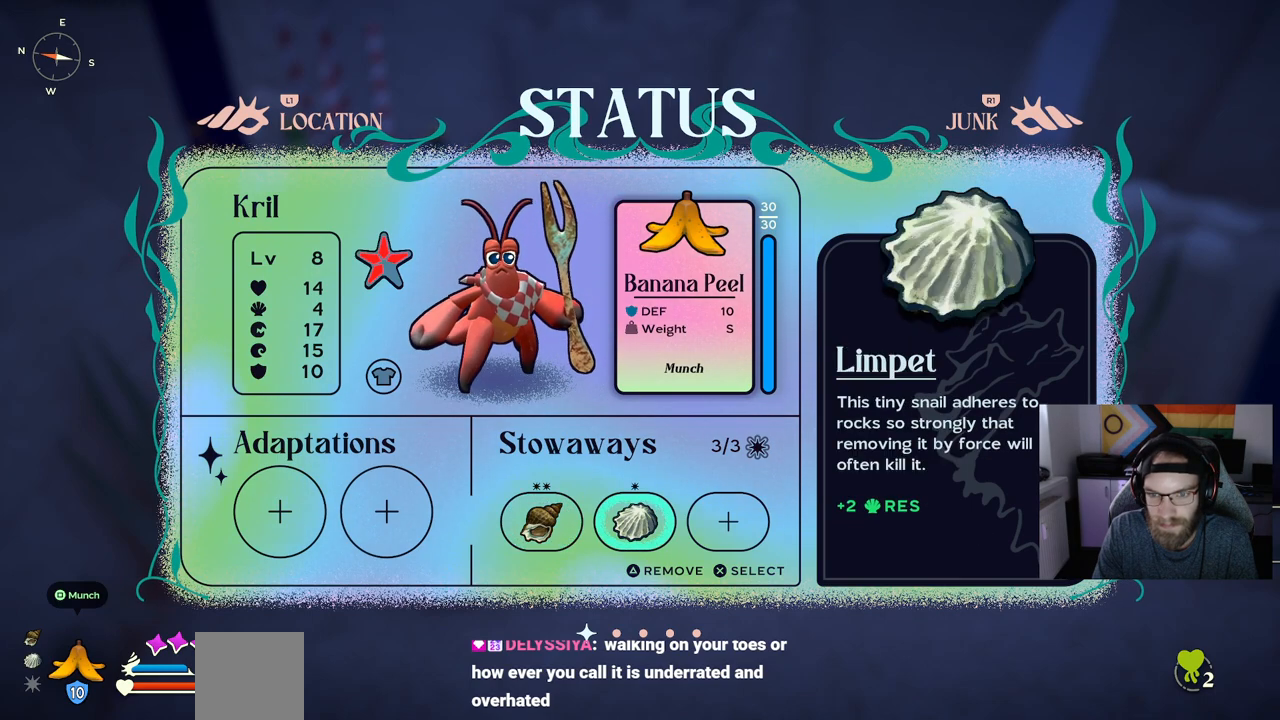
{"dt_ms": 500, "buttons": [], "left_stick": "center", "right_stick": "center", "events": [[333, "CROSS", "down"], [383, "CROSS", "up"]]}
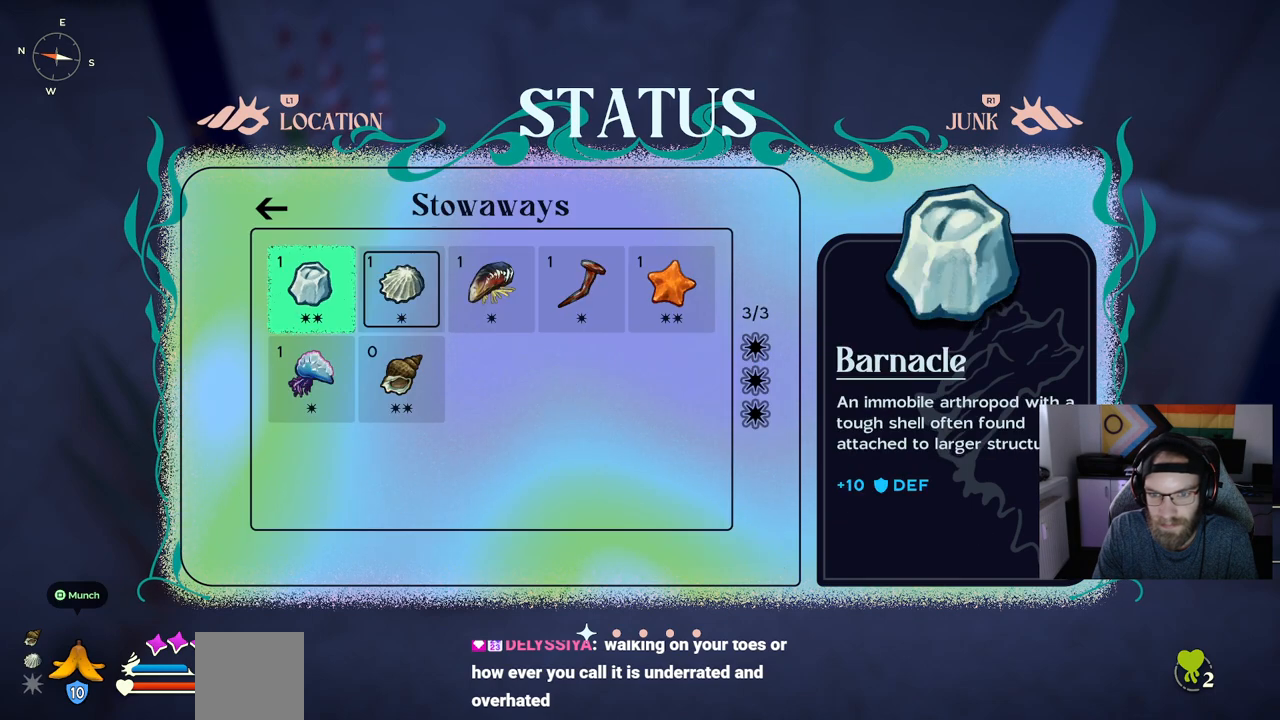
{"dt_ms": 500, "buttons": [], "left_stick": "center", "right_stick": "center", "events": []}
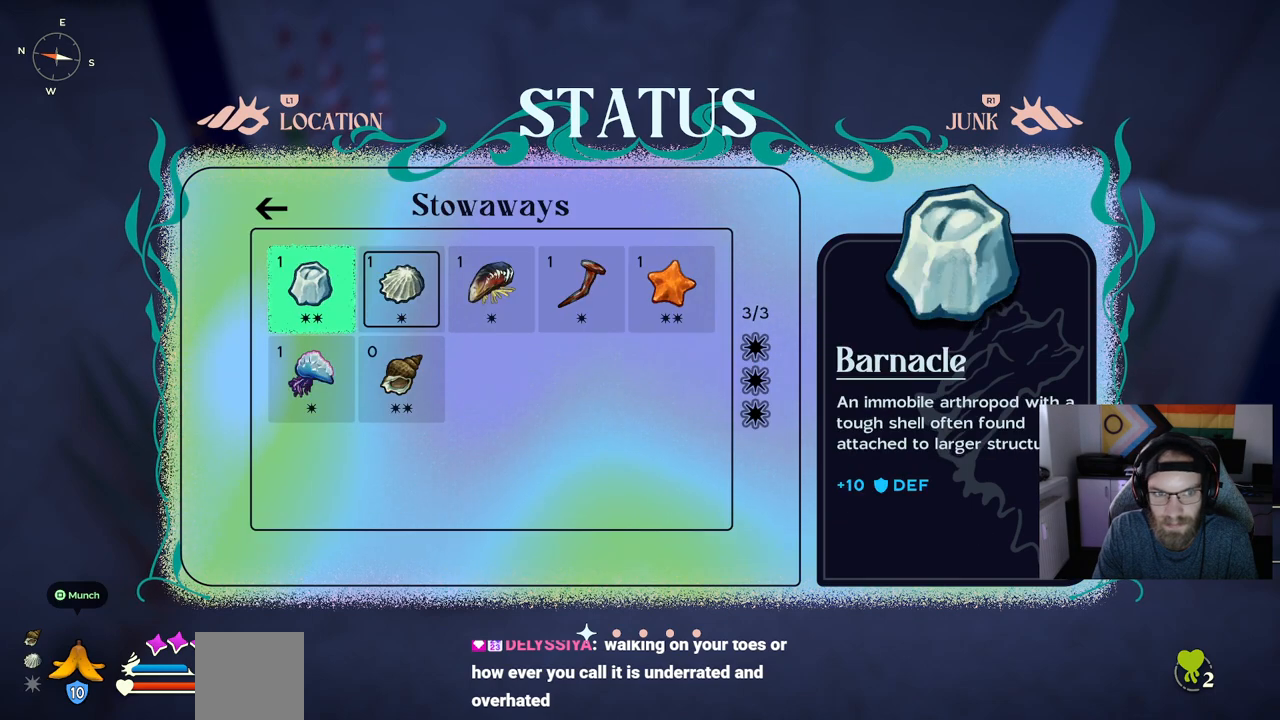
{"dt_ms": 500, "buttons": [], "left_stick": "center", "right_stick": "center", "events": [[333, "DPAD_RIGHT", "down"], [483, "DPAD_RIGHT", "up"]]}
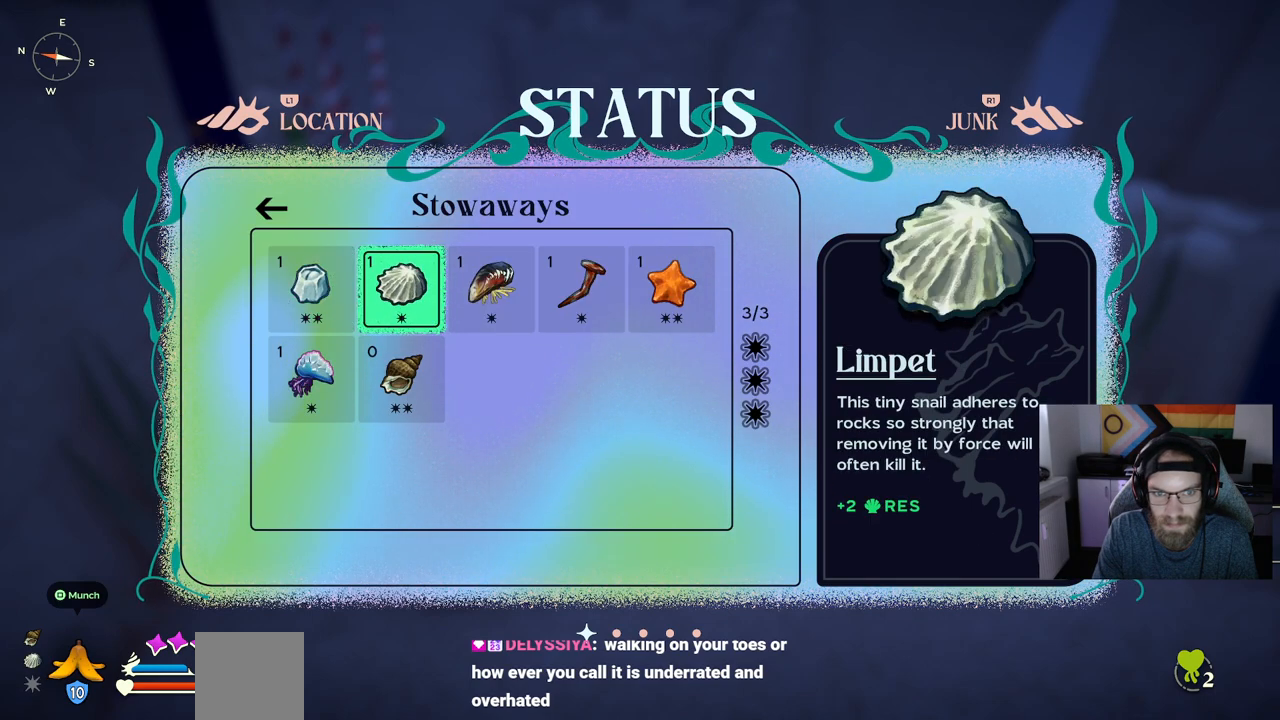
{"dt_ms": 500, "buttons": ["DPAD_RIGHT"], "left_stick": "center", "right_stick": "center", "events": [[450, "DPAD_RIGHT", "down"]]}
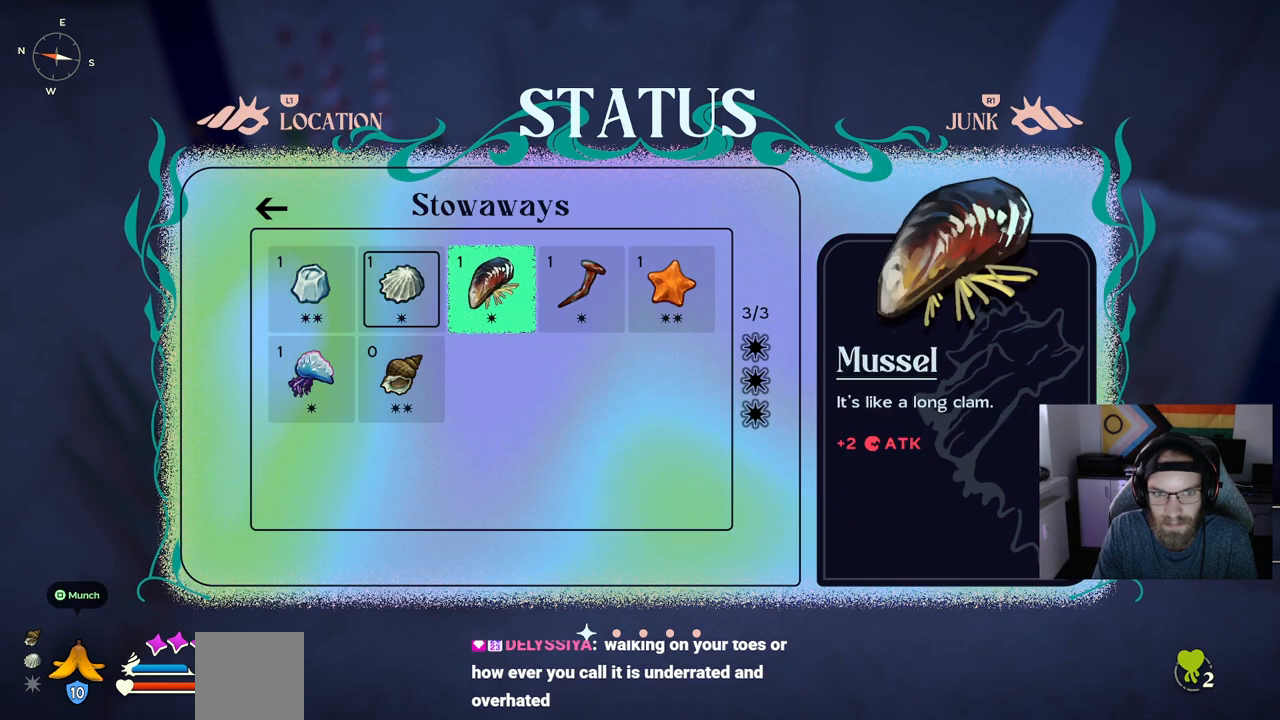
{"dt_ms": 500, "buttons": ["CROSS"], "left_stick": "center", "right_stick": "center", "events": [[117, "DPAD_RIGHT", "up"], [500, "CROSS", "down"]]}
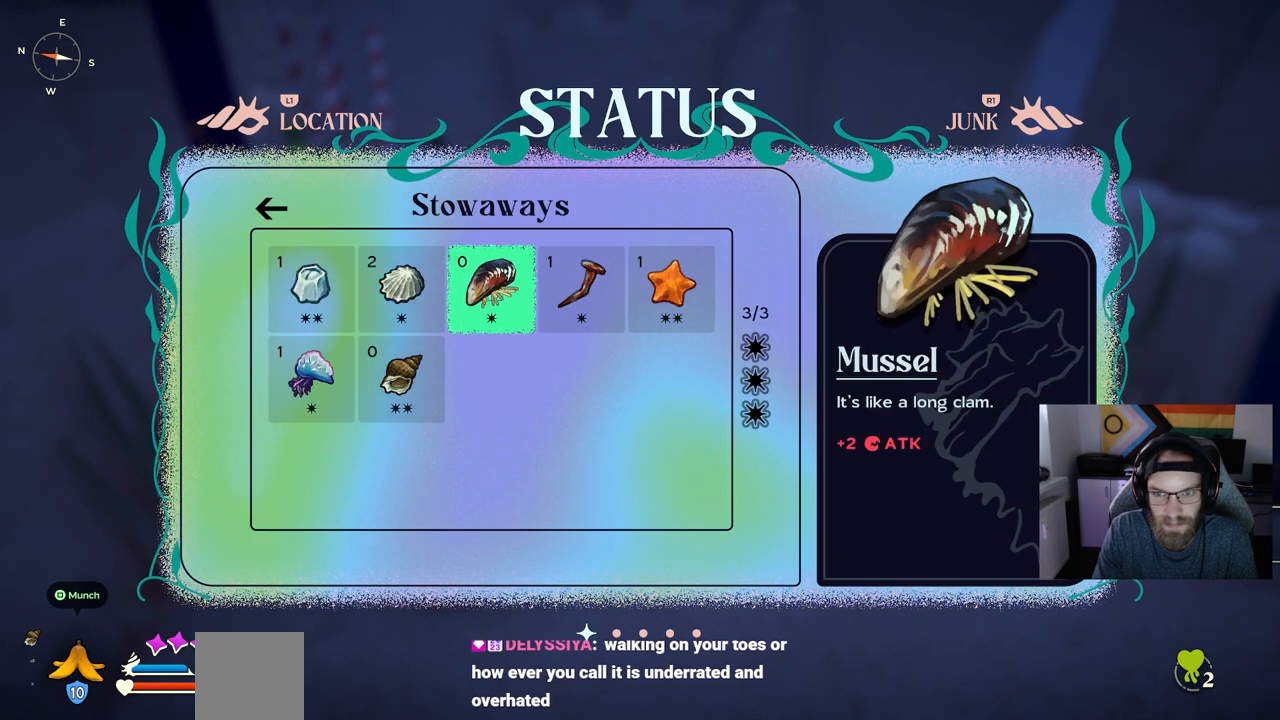
{"dt_ms": 500, "buttons": [], "left_stick": "center", "right_stick": "center", "events": [[133, "CROSS", "up"]]}
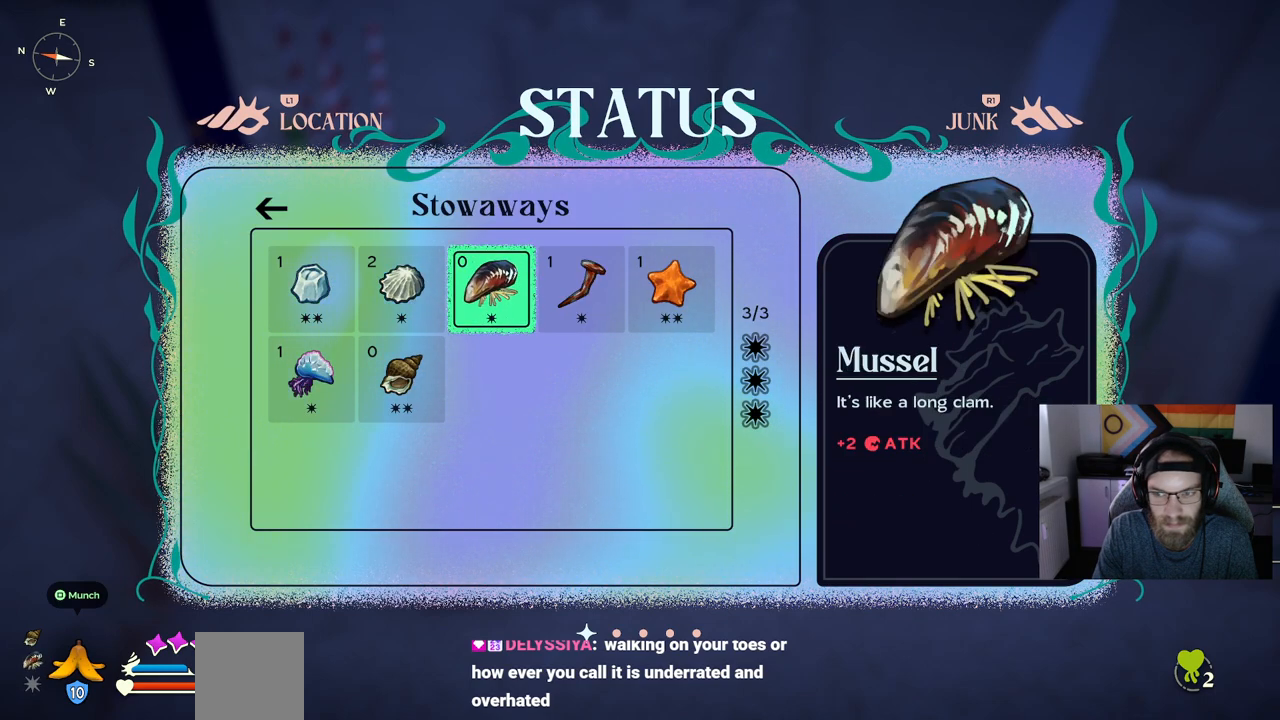
{"dt_ms": 500, "buttons": [], "left_stick": "center", "right_stick": "center", "events": []}
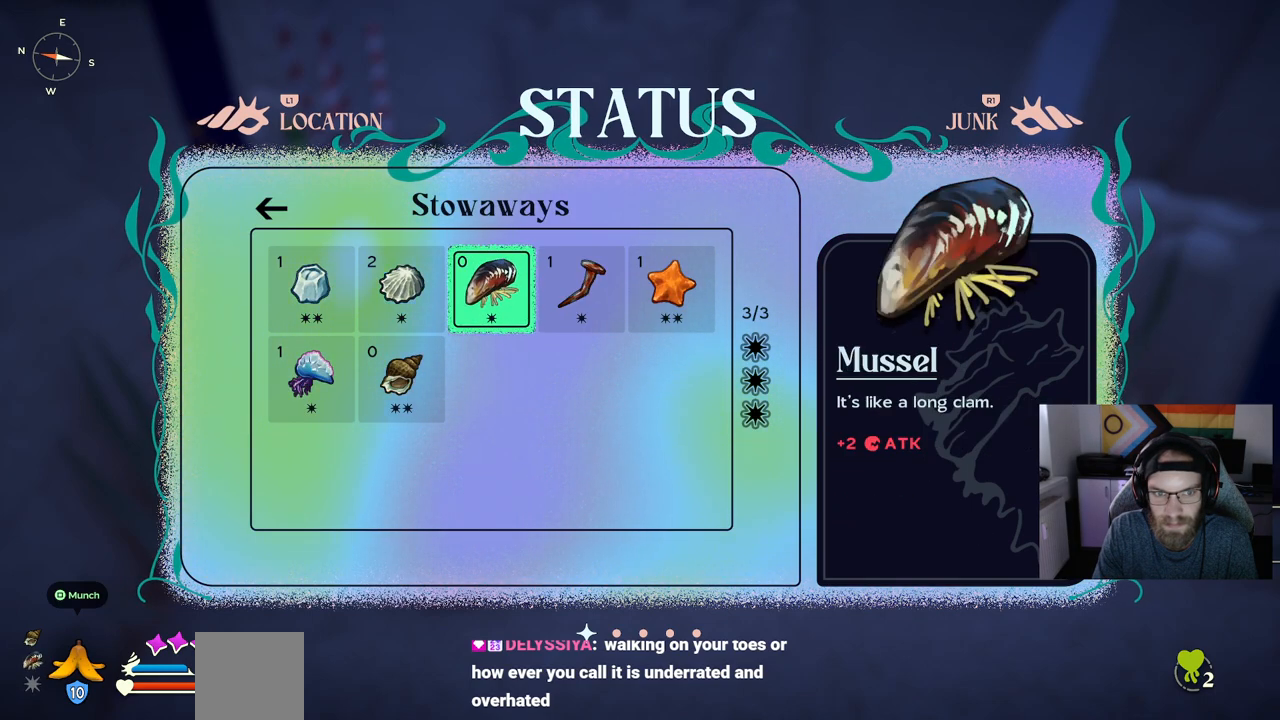
{"dt_ms": 500, "buttons": [], "left_stick": "center", "right_stick": "center", "events": [[233, "CIRCLE", "down"], [233, "CROSS", "down"], [450, "CIRCLE", "up"], [450, "CROSS", "up"]]}
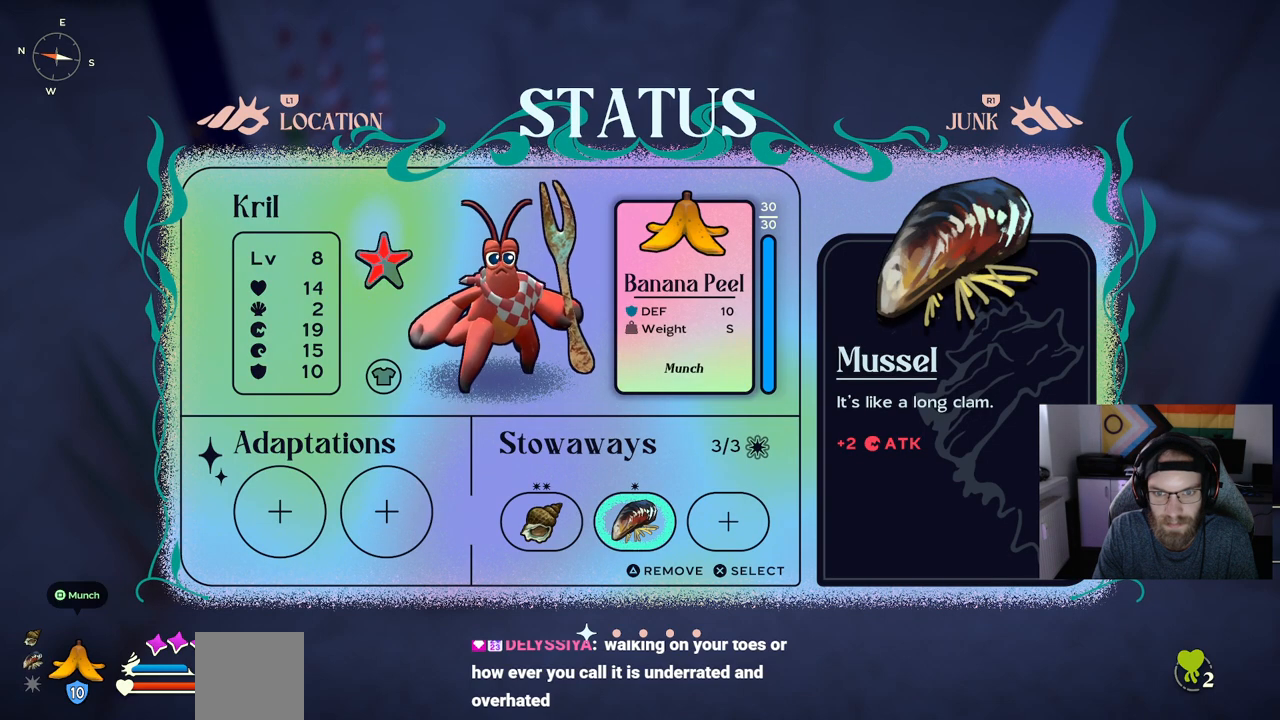
{"dt_ms": 500, "buttons": [], "left_stick": "center", "right_stick": "center", "events": [[317, "DPAD_LEFT", "down"], [467, "DPAD_LEFT", "up"]]}
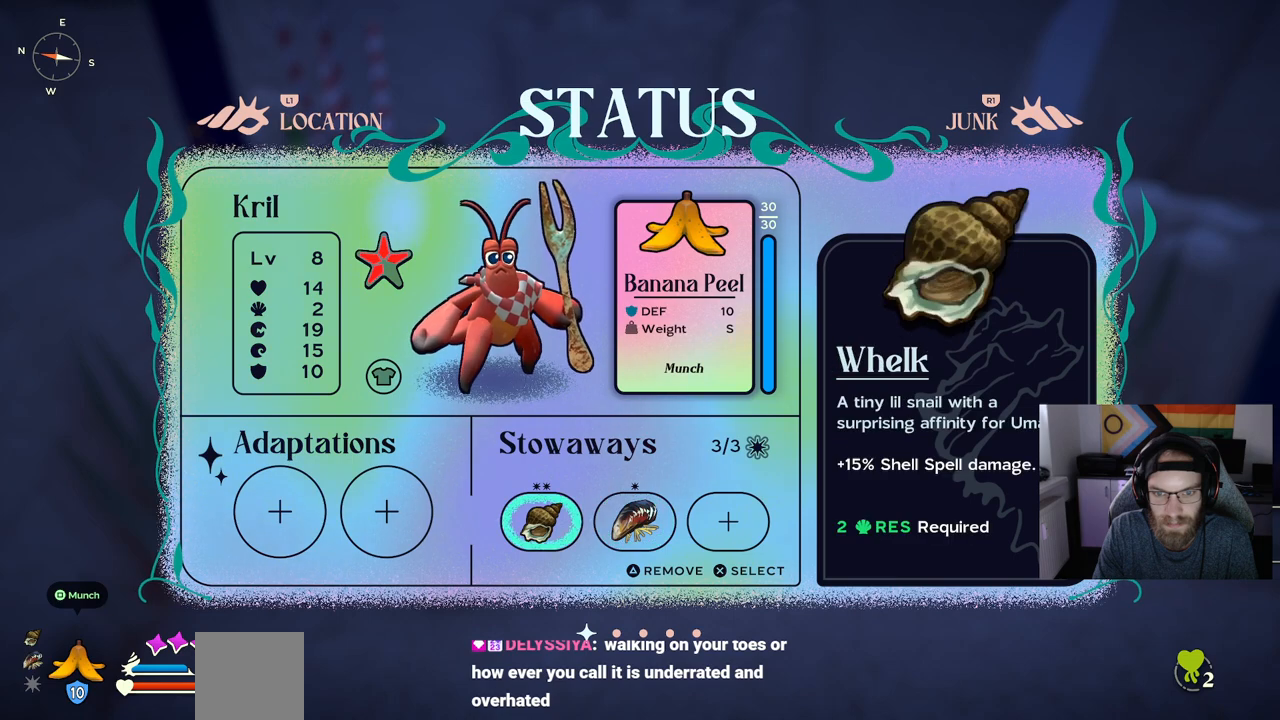
{"dt_ms": 500, "buttons": [], "left_stick": "center", "right_stick": "center", "events": [[217, "CROSS", "down"], [367, "CROSS", "up"]]}
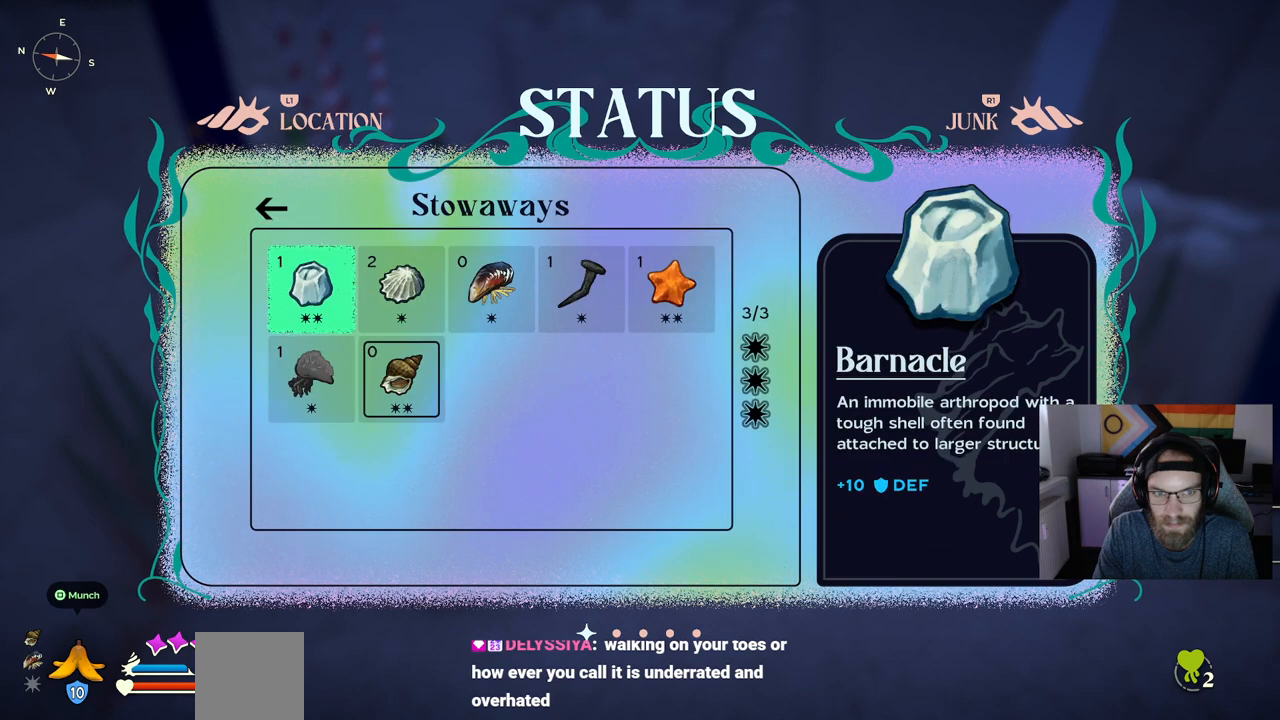
{"dt_ms": 500, "buttons": [], "left_stick": "center", "right_stick": "center", "events": []}
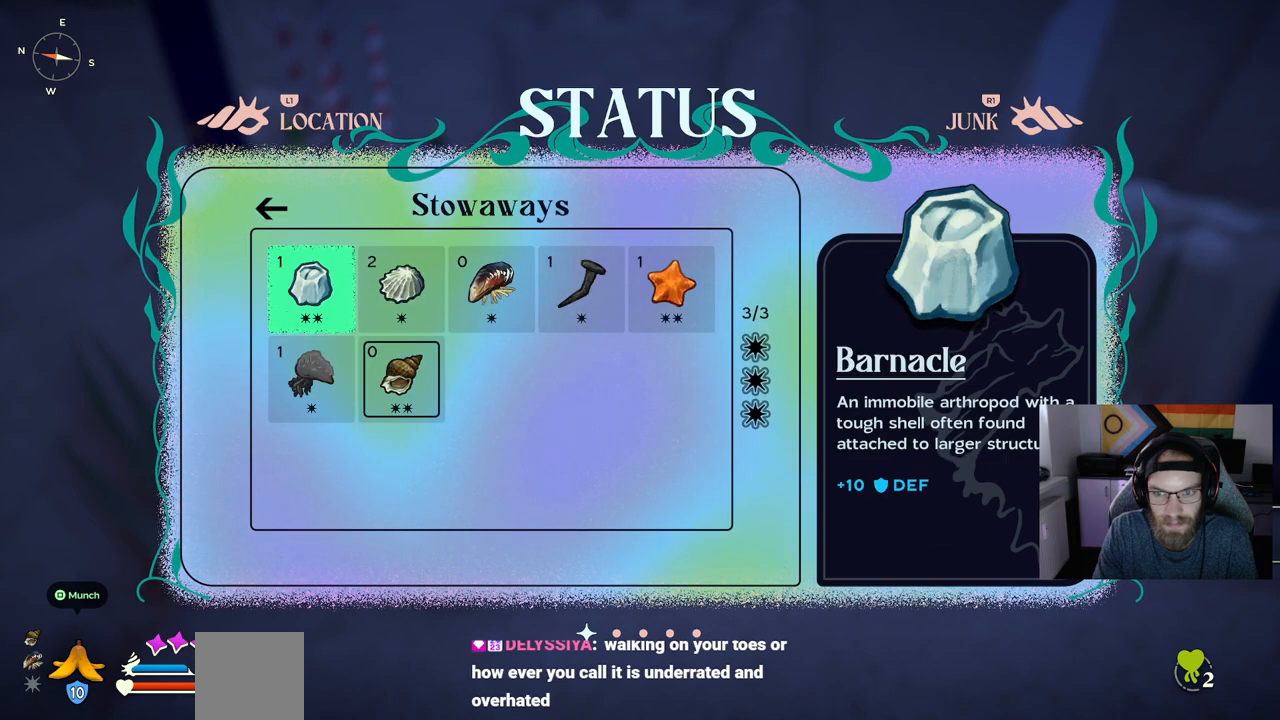
{"dt_ms": 500, "buttons": [], "left_stick": "center", "right_stick": "center", "events": [[133, "DPAD_UP", "down"], [300, "DPAD_UP", "up"]]}
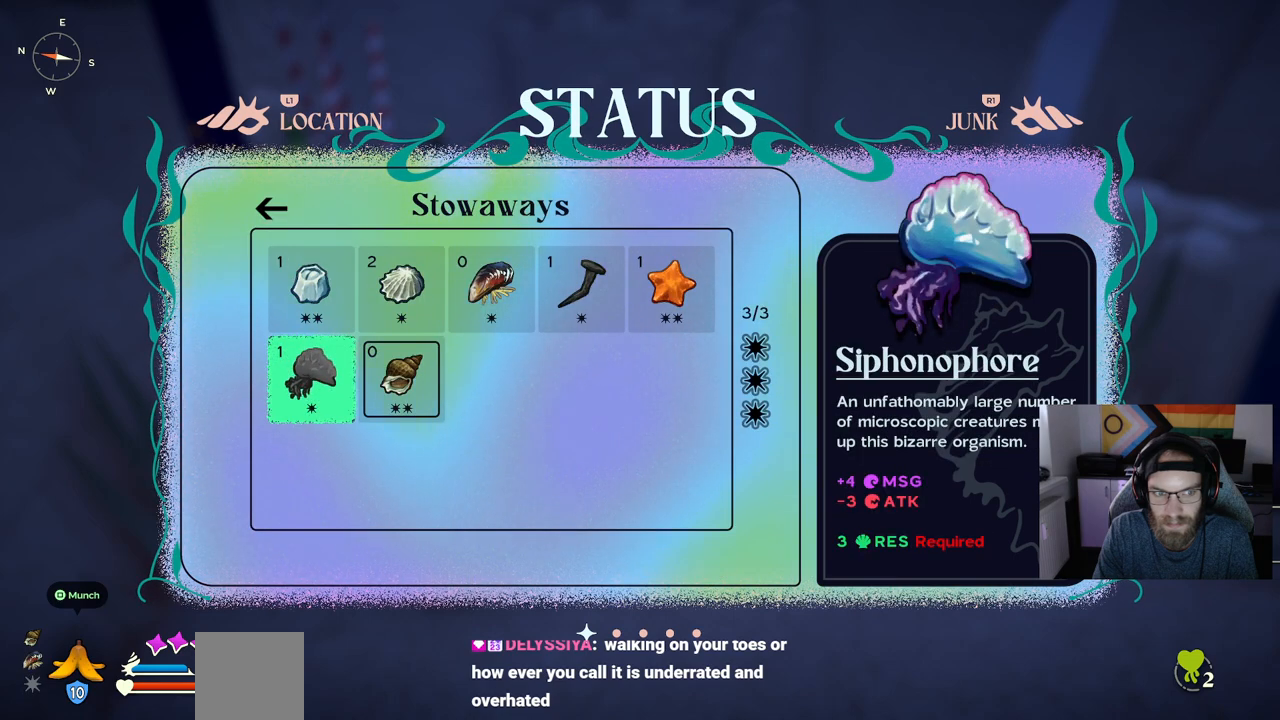
{"dt_ms": 500, "buttons": [], "left_stick": "center", "right_stick": "center", "events": [[250, "DPAD_UP", "down"], [433, "DPAD_UP", "up"]]}
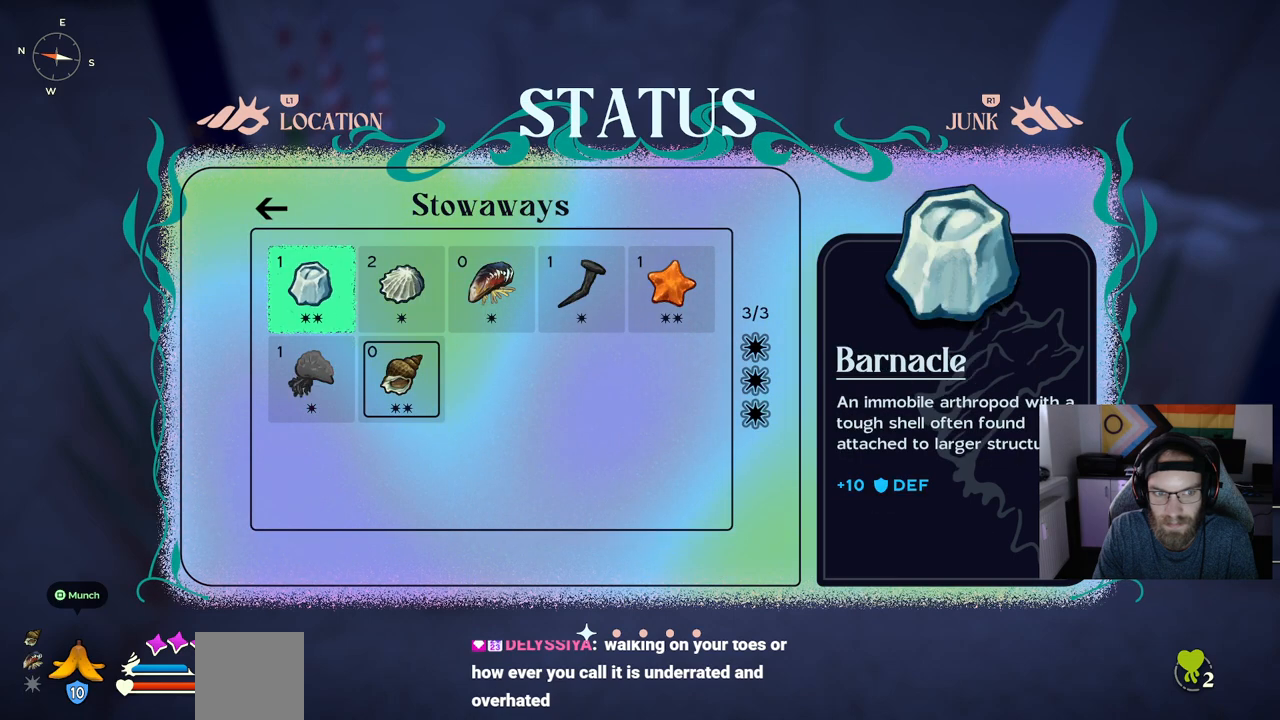
{"dt_ms": 500, "buttons": [], "left_stick": "center", "right_stick": "center", "events": [[200, "DPAD_RIGHT", "down"], [283, "DPAD_RIGHT", "up"]]}
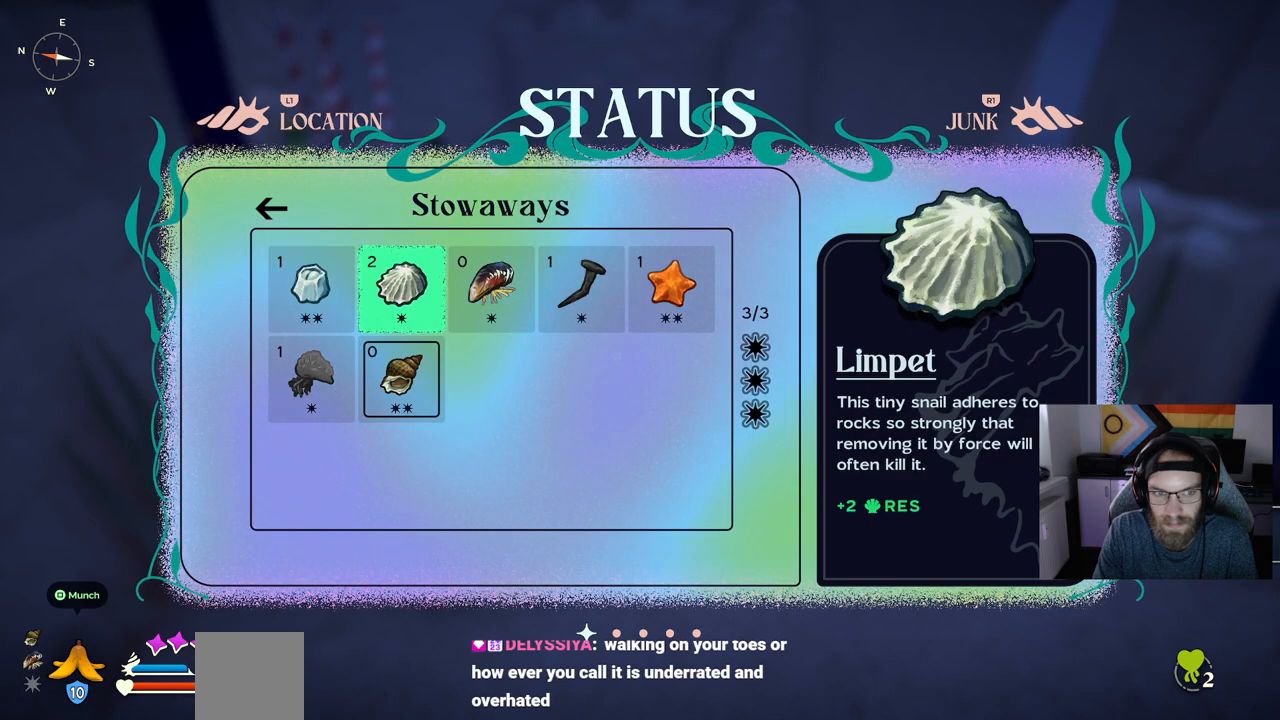
{"dt_ms": 500, "buttons": [], "left_stick": "center", "right_stick": "center", "events": [[33, "DPAD_DOWN", "down"], [100, "DPAD_DOWN", "up"]]}